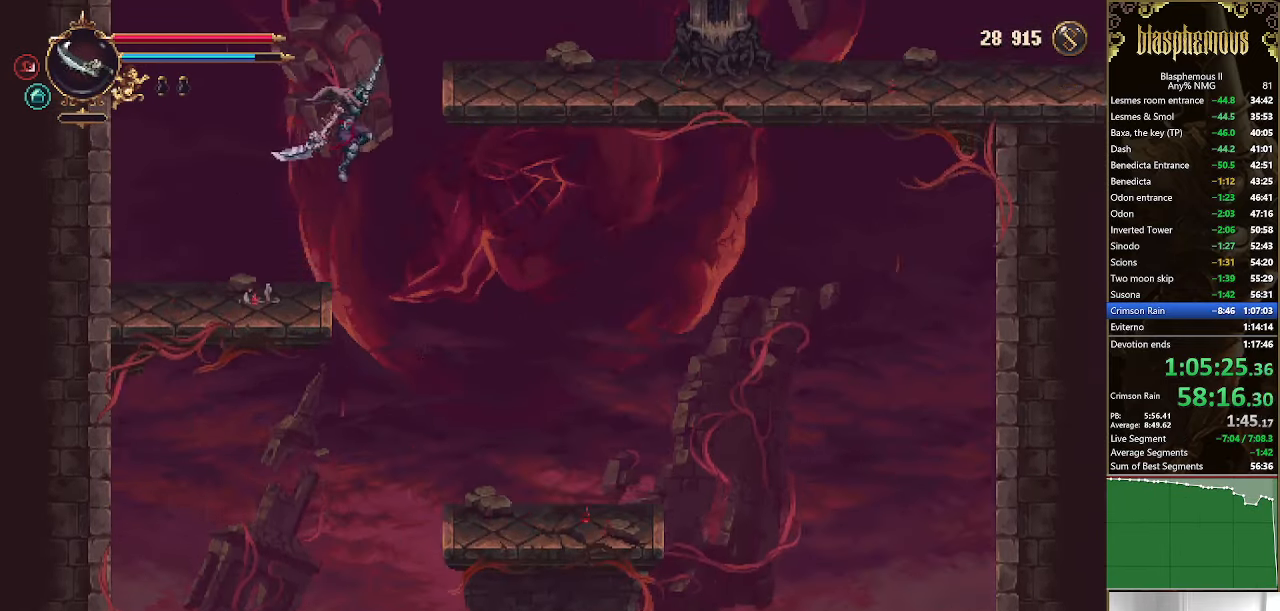
Gameplay with a controller (PlayStation layout); each line is a JSON object with the inputs held at the frame after it. "events" lists button and stick changes between this image and that frame as [ms after this image, input, new state], when the widget could be followed in between.
{"buttons": ["R2", "DPAD_RIGHT"], "left_stick": "center", "right_stick": "center", "events": [[34, "CROSS", "down"], [267, "CROSS", "up"], [300, "R2", "down"]]}
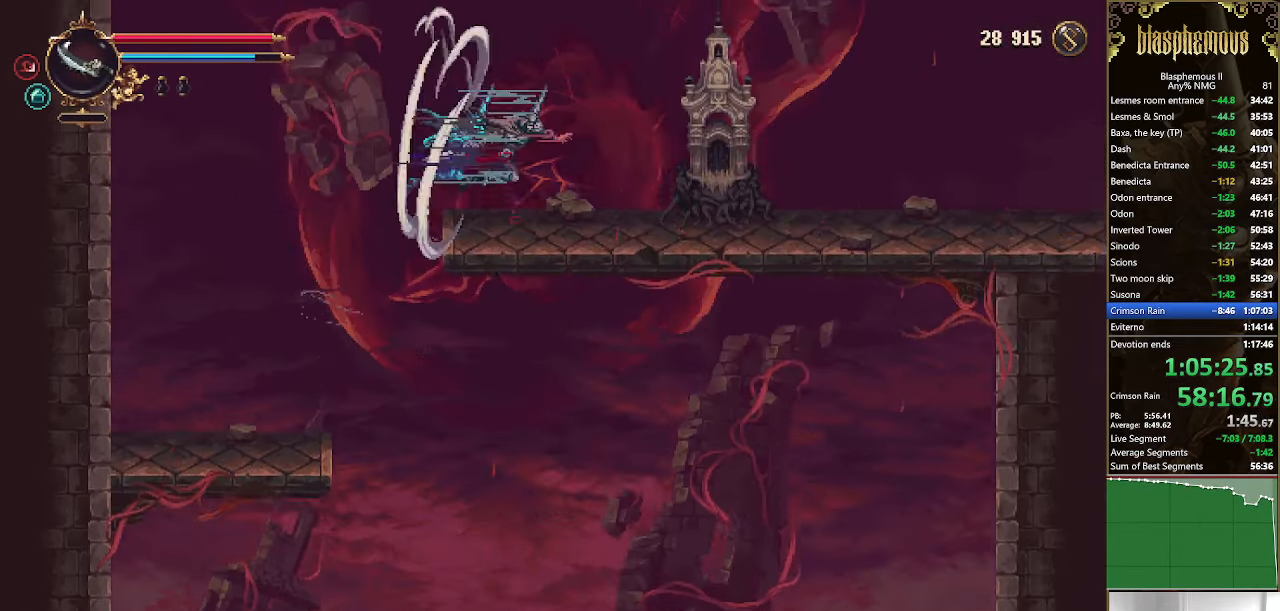
{"buttons": ["DPAD_RIGHT"], "left_stick": "center", "right_stick": "center", "events": [[34, "R2", "up"]]}
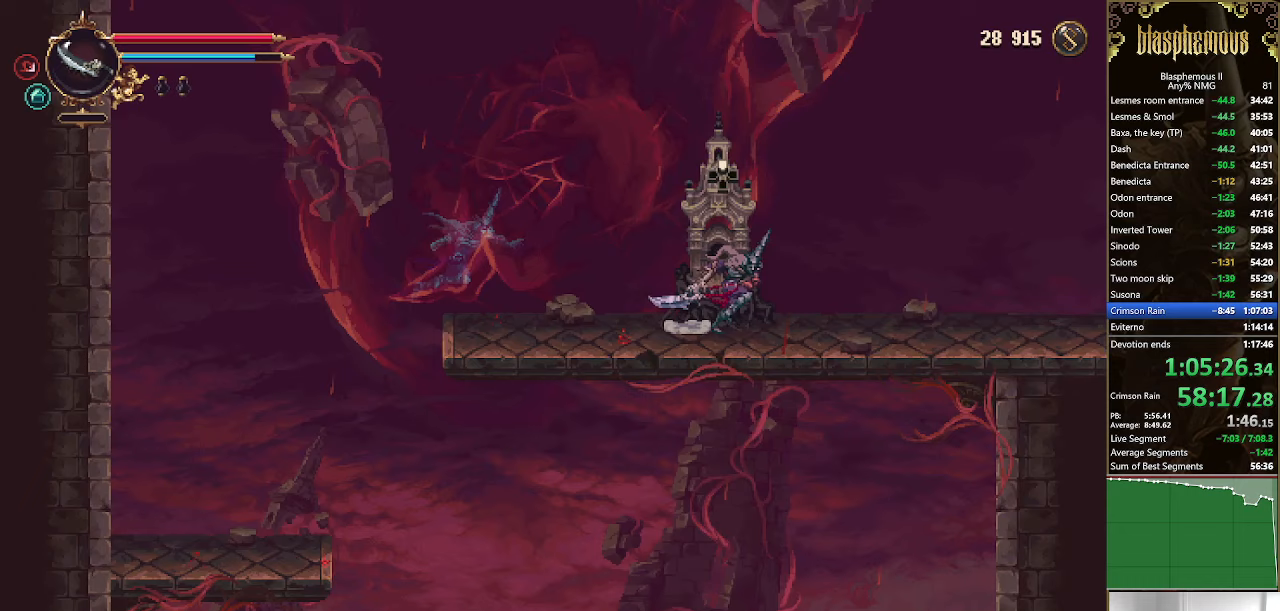
{"buttons": [], "left_stick": "center", "right_stick": "center", "events": [[33, "DPAD_RIGHT", "up"], [33, "DPAD_UP", "down"], [300, "DPAD_UP", "up"]]}
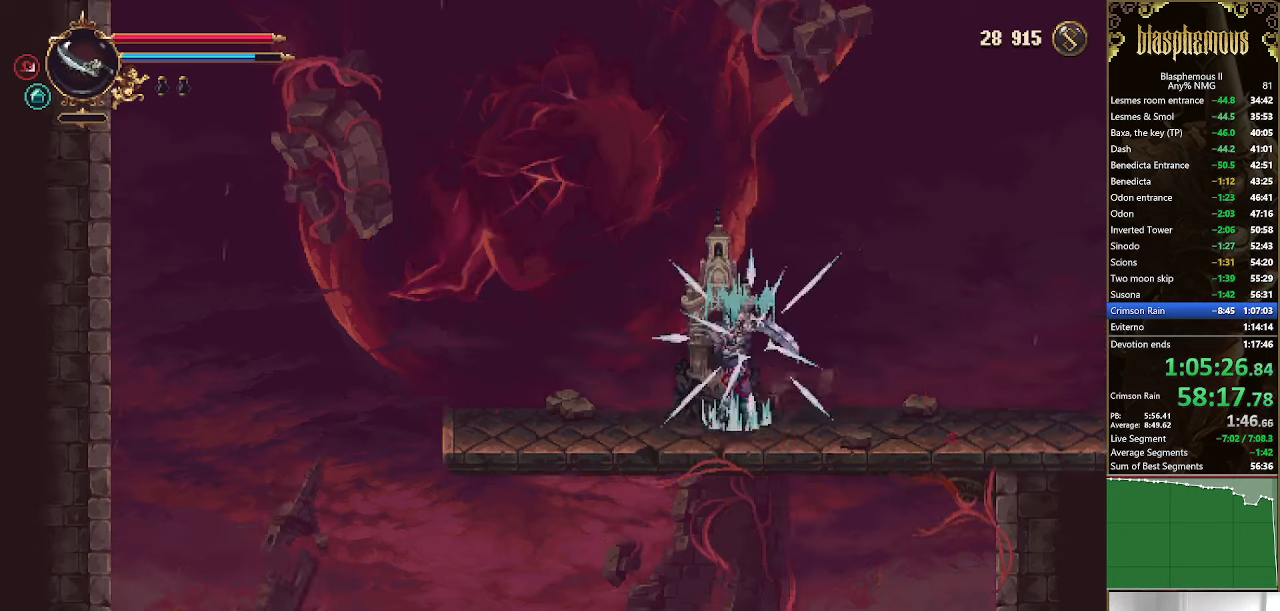
{"buttons": ["DPAD_RIGHT"], "left_stick": "center", "right_stick": "center", "events": [[233, "DPAD_RIGHT", "down"]]}
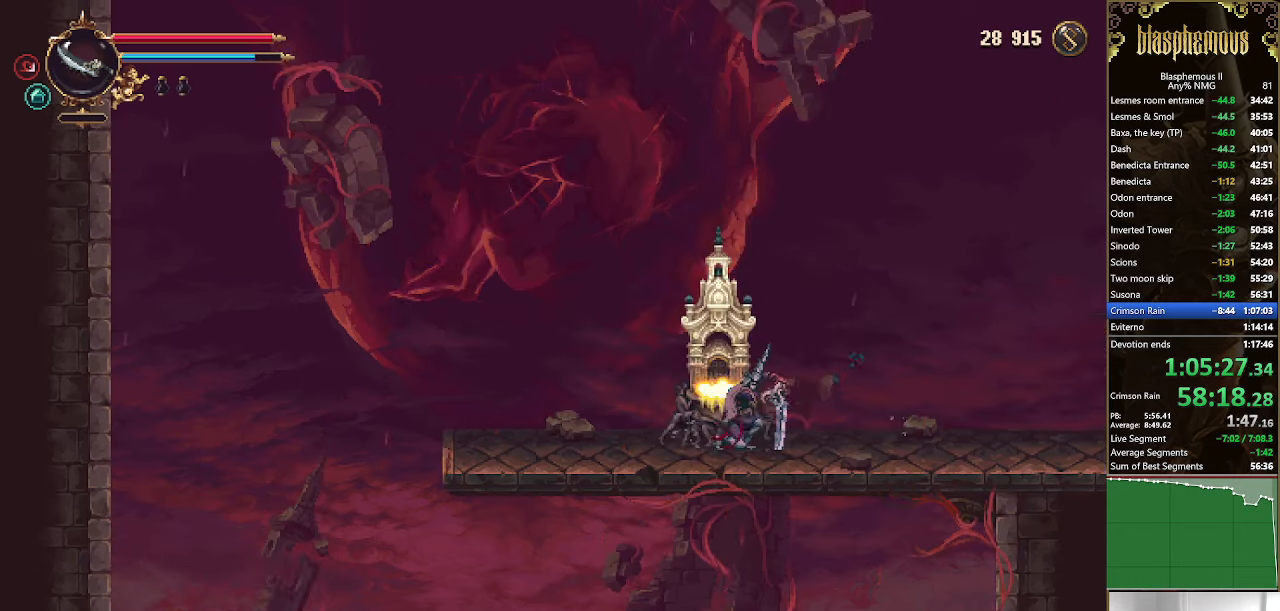
{"buttons": ["DPAD_RIGHT"], "left_stick": "center", "right_stick": "center", "events": []}
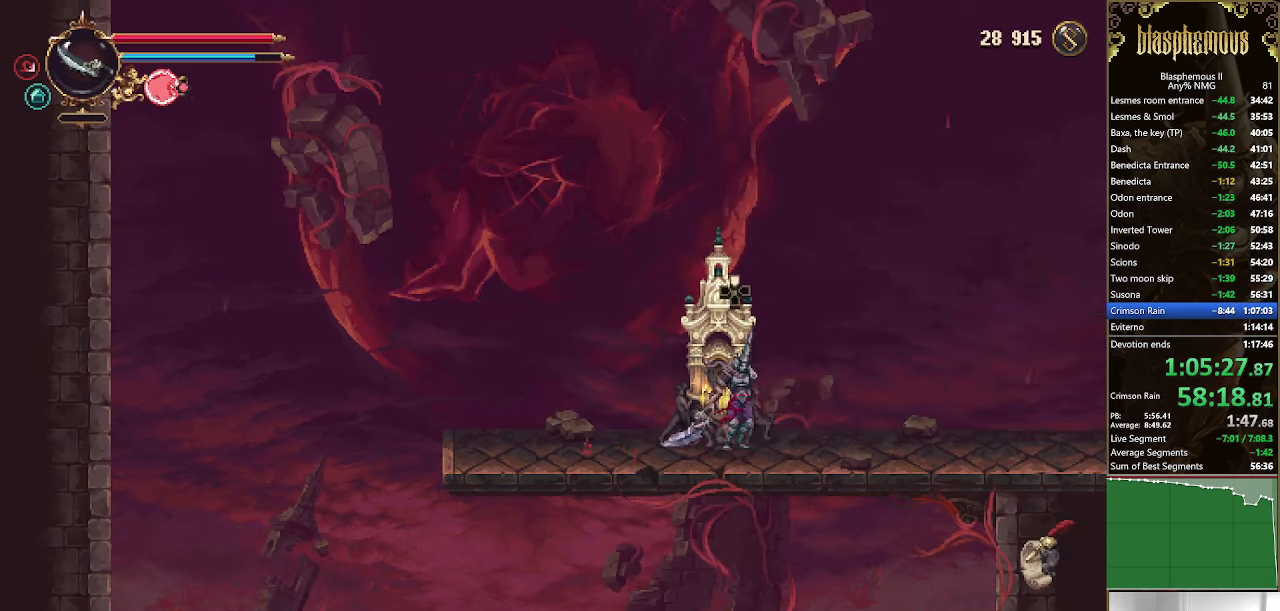
{"buttons": ["DPAD_RIGHT"], "left_stick": "center", "right_stick": "center", "events": []}
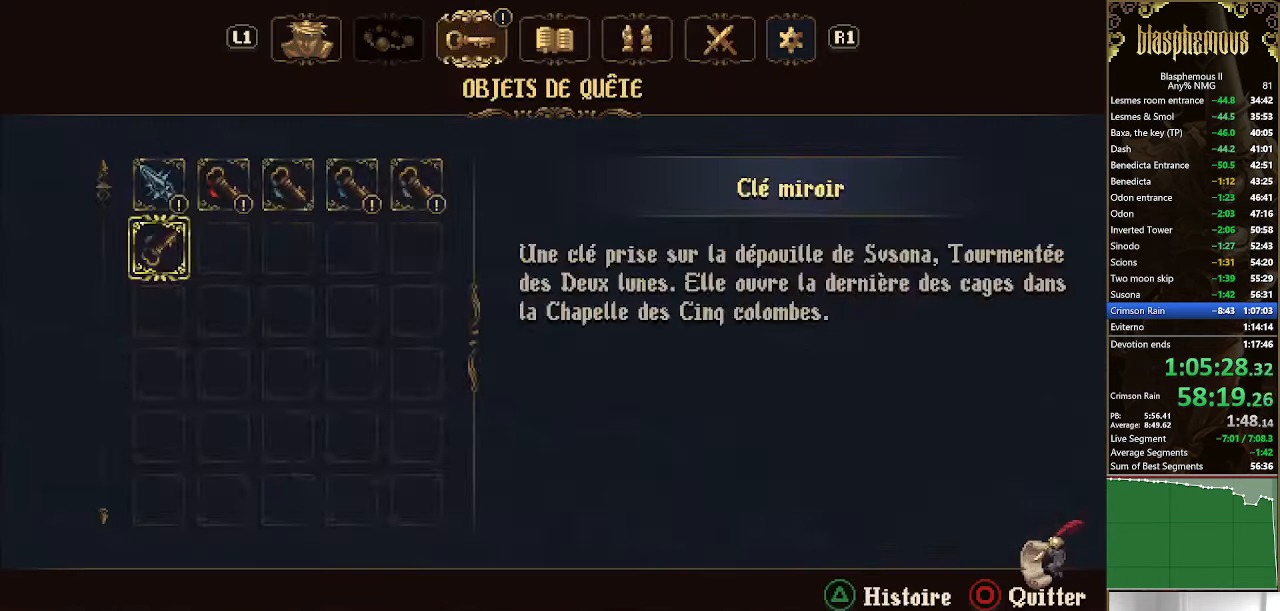
{"buttons": ["R1"], "left_stick": "center", "right_stick": "center", "events": [[67, "R1", "down"], [100, "DPAD_RIGHT", "up"], [167, "R1", "up"], [233, "R1", "down"], [367, "R1", "up"], [433, "R1", "down"]]}
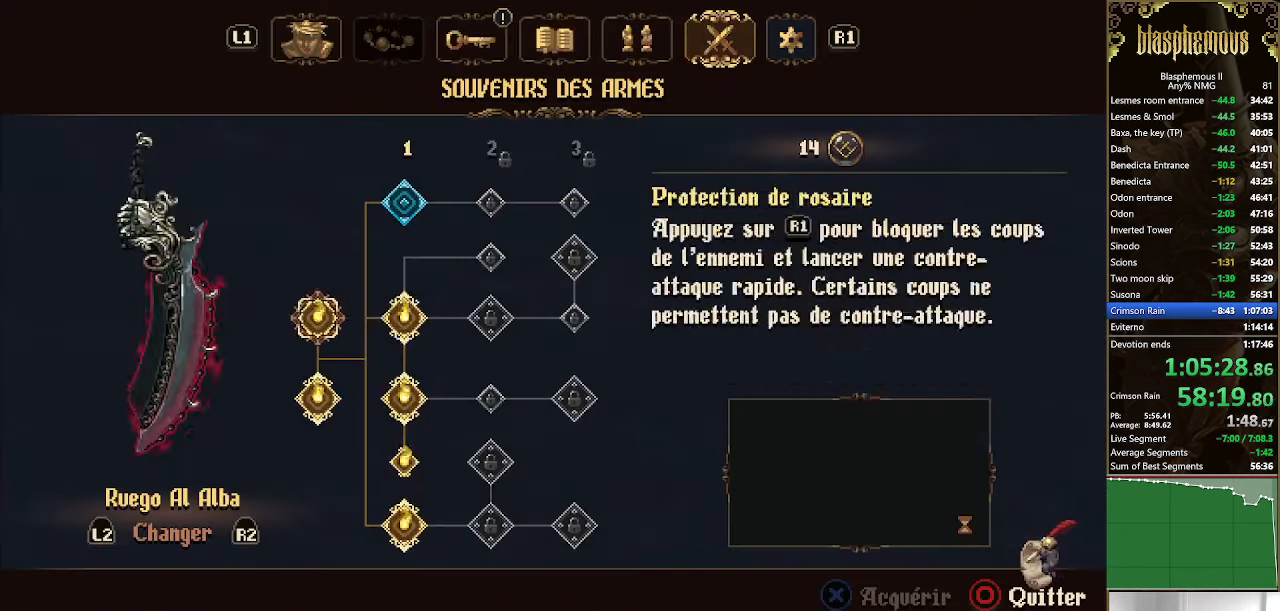
{"buttons": ["DPAD_UP"], "left_stick": "center", "right_stick": "center", "events": [[67, "R1", "up"], [200, "DPAD_RIGHT", "down"], [333, "DPAD_RIGHT", "up"], [467, "DPAD_UP", "down"]]}
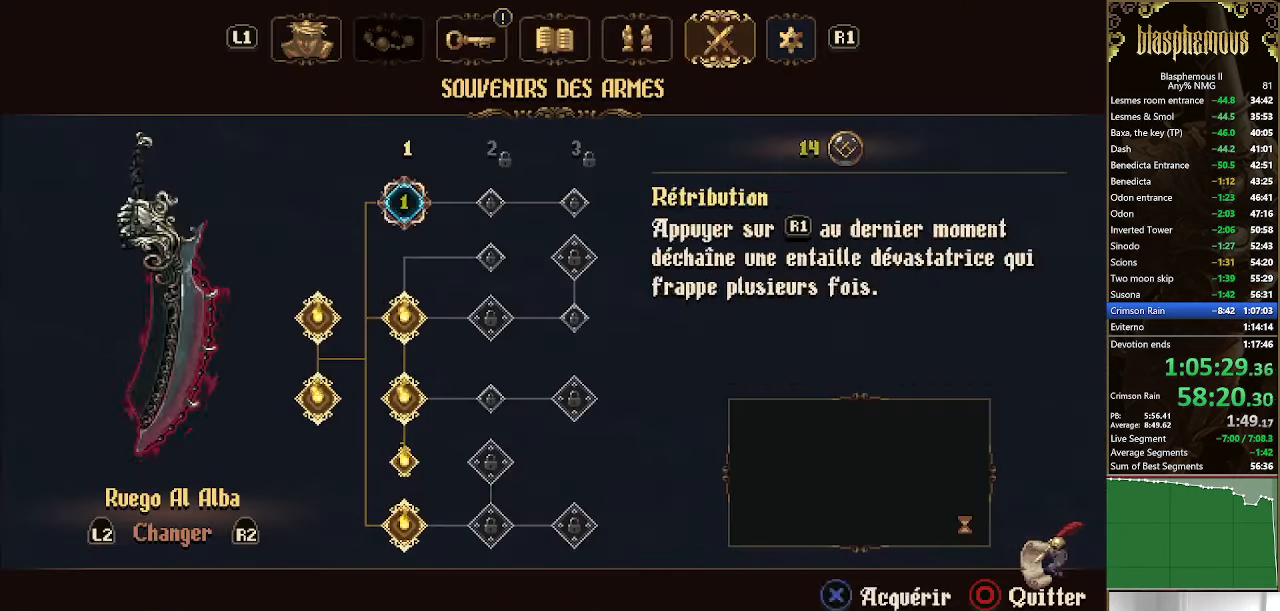
{"buttons": [], "left_stick": "center", "right_stick": "center", "events": [[67, "CROSS", "down"], [67, "DPAD_UP", "up"], [167, "CROSS", "up"], [200, "R2", "down"], [333, "R2", "up"]]}
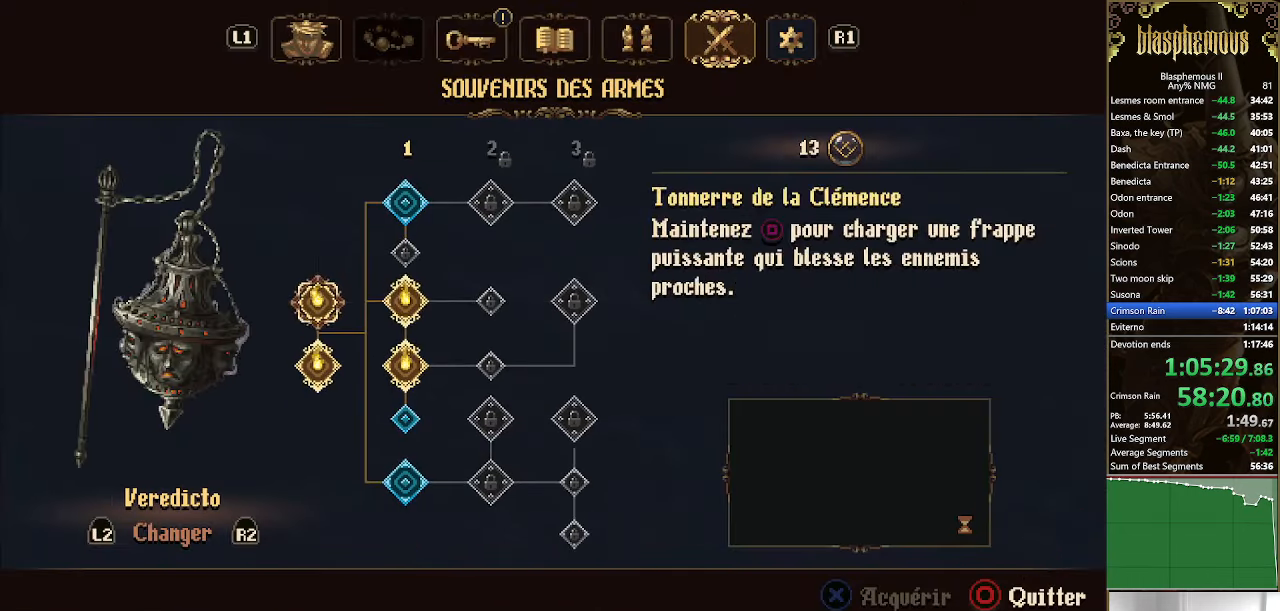
{"buttons": ["DPAD_UP"], "left_stick": "center", "right_stick": "center", "events": [[100, "DPAD_RIGHT", "down"], [233, "DPAD_RIGHT", "up"], [300, "DPAD_UP", "down"], [433, "DPAD_UP", "up"], [500, "DPAD_UP", "down"]]}
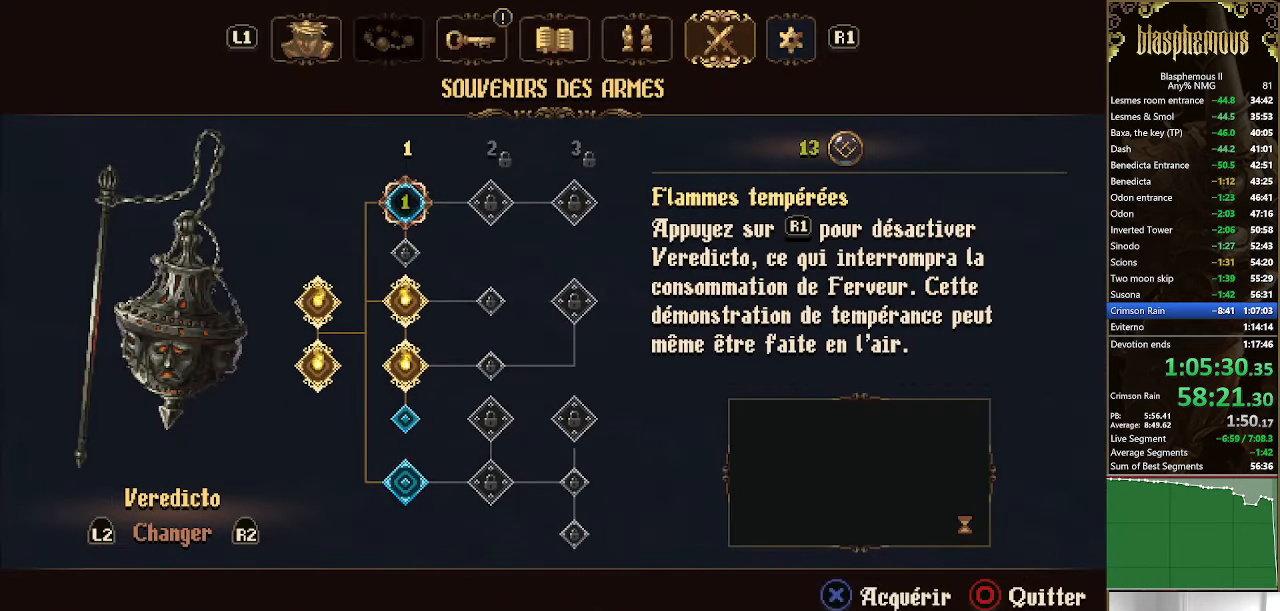
{"buttons": ["R2"], "left_stick": "center", "right_stick": "center", "events": [[67, "CROSS", "down"], [67, "DPAD_UP", "up"], [233, "CROSS", "up"], [267, "DPAD_DOWN", "down"], [333, "CROSS", "down"], [367, "DPAD_DOWN", "up"], [467, "CROSS", "up"], [500, "R2", "down"]]}
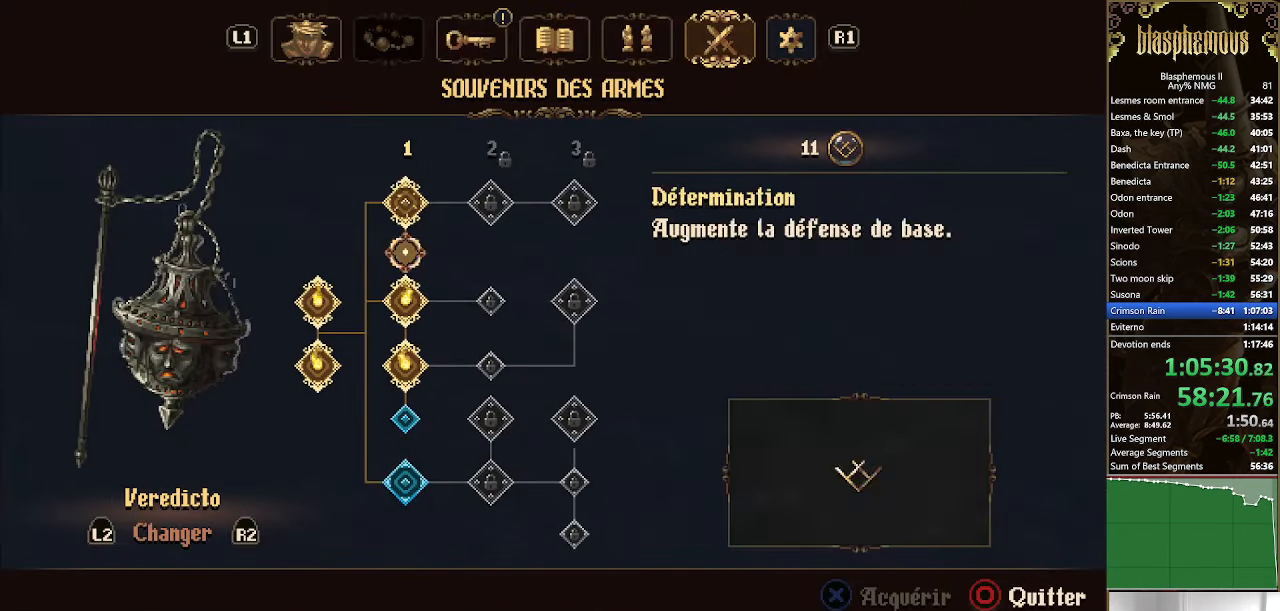
{"buttons": [], "left_stick": "center", "right_stick": "center", "events": [[167, "R2", "up"]]}
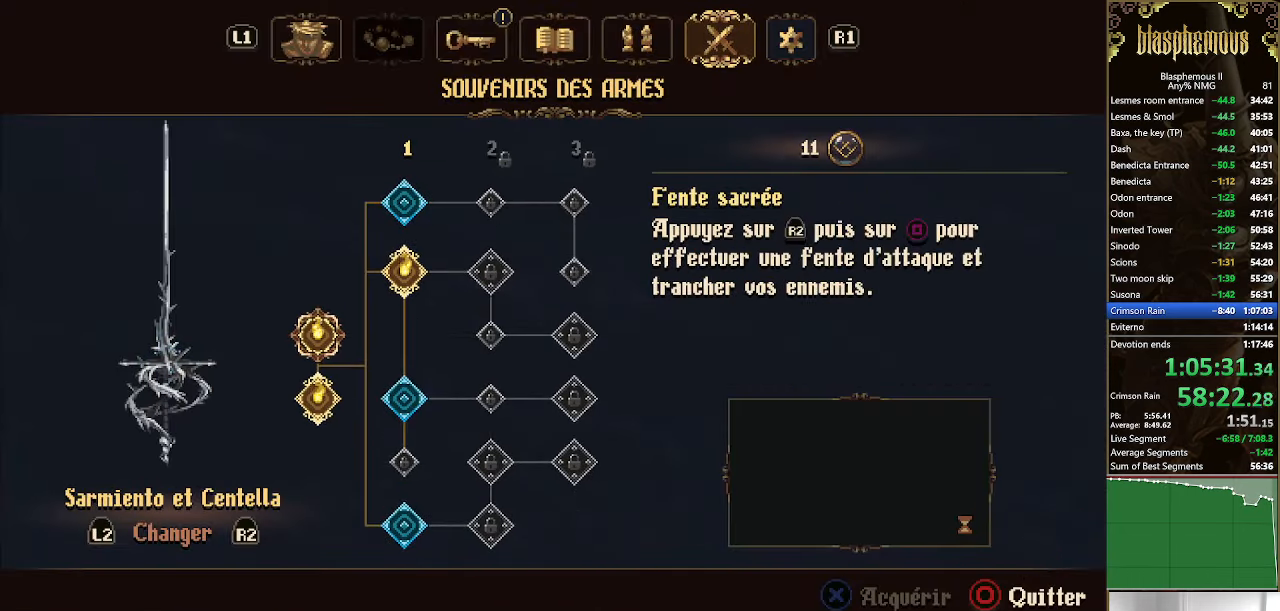
{"buttons": ["DPAD_UP"], "left_stick": "center", "right_stick": "center", "events": [[33, "DPAD_UP", "down"], [67, "DPAD_UP", "up"], [233, "DPAD_RIGHT", "down"], [333, "DPAD_RIGHT", "up"], [433, "DPAD_UP", "down"]]}
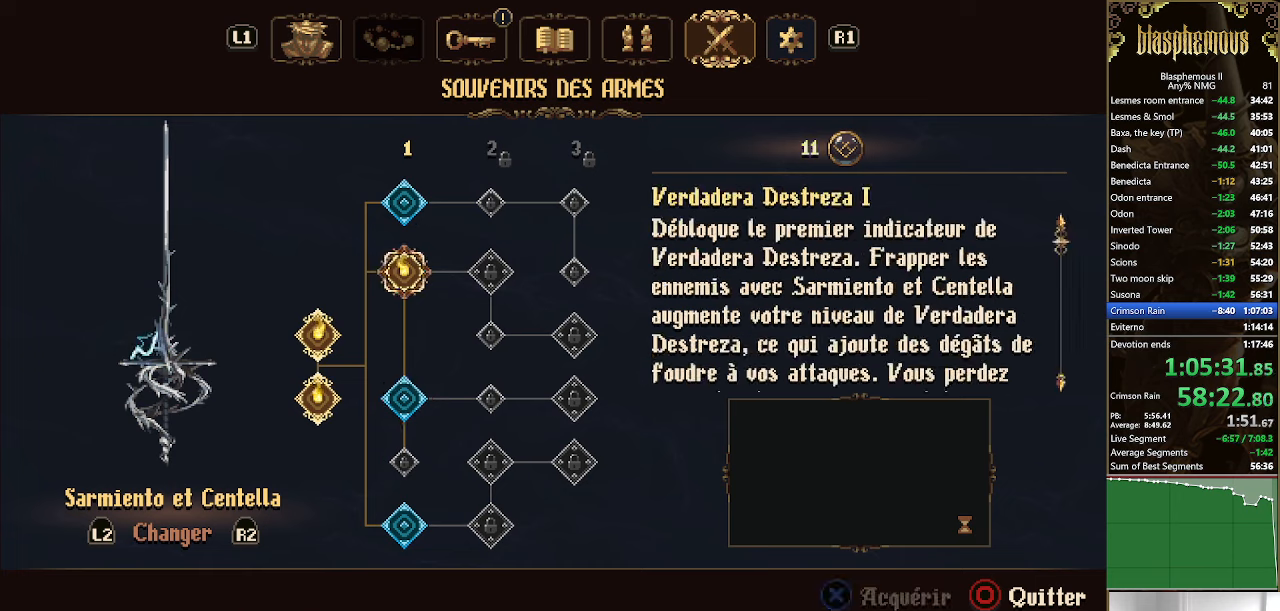
{"buttons": ["DPAD_DOWN"], "left_stick": "center", "right_stick": "center", "events": [[66, "DPAD_UP", "up"], [133, "DPAD_UP", "down"], [233, "DPAD_UP", "up"], [300, "CROSS", "down"], [433, "CROSS", "up"], [466, "DPAD_DOWN", "down"]]}
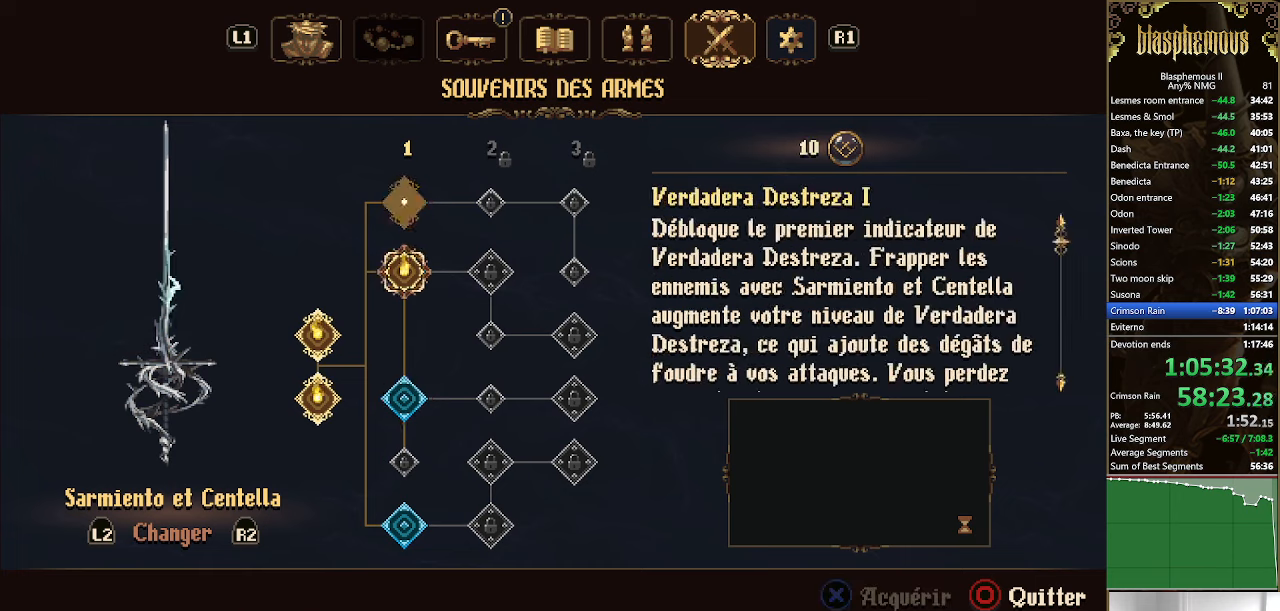
{"buttons": ["CROSS"], "left_stick": "center", "right_stick": "center", "events": [[33, "DPAD_DOWN", "up"], [133, "DPAD_DOWN", "down"], [233, "CROSS", "down"], [233, "DPAD_DOWN", "up"], [366, "CROSS", "up"], [366, "DPAD_DOWN", "down"], [466, "DPAD_DOWN", "up"], [500, "CROSS", "down"]]}
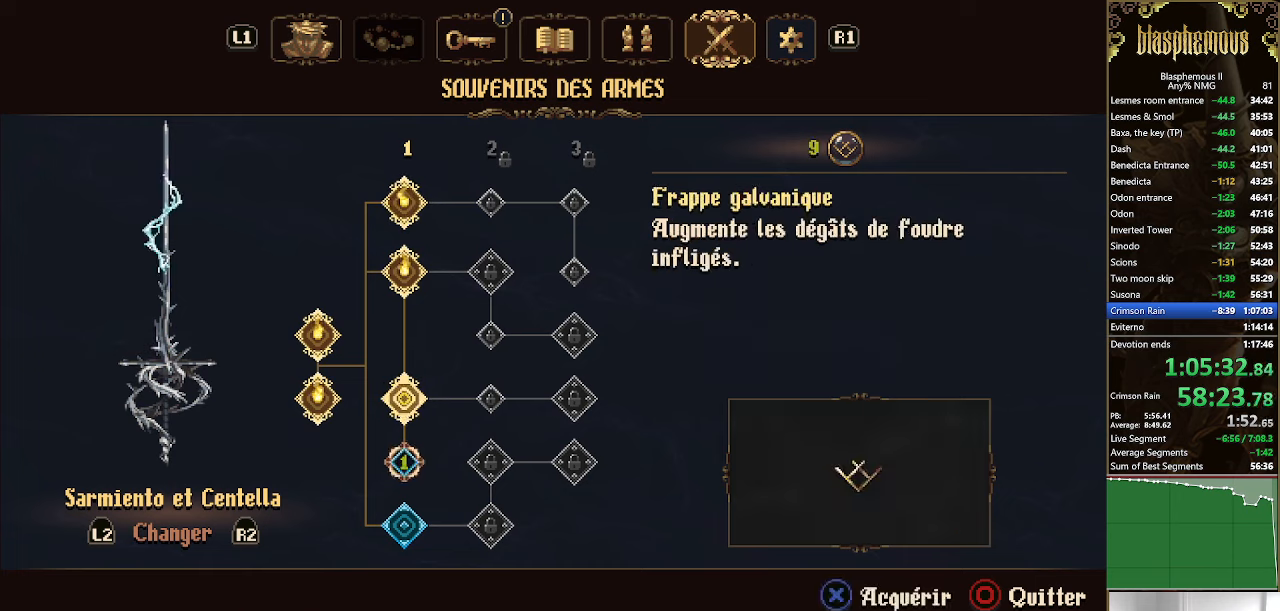
{"buttons": ["R2", "DPAD_RIGHT"], "left_stick": "center", "right_stick": "center", "events": [[133, "CROSS", "up"], [200, "CIRCLE", "down"], [200, "DPAD_RIGHT", "down"], [333, "CIRCLE", "up"], [433, "R2", "down"]]}
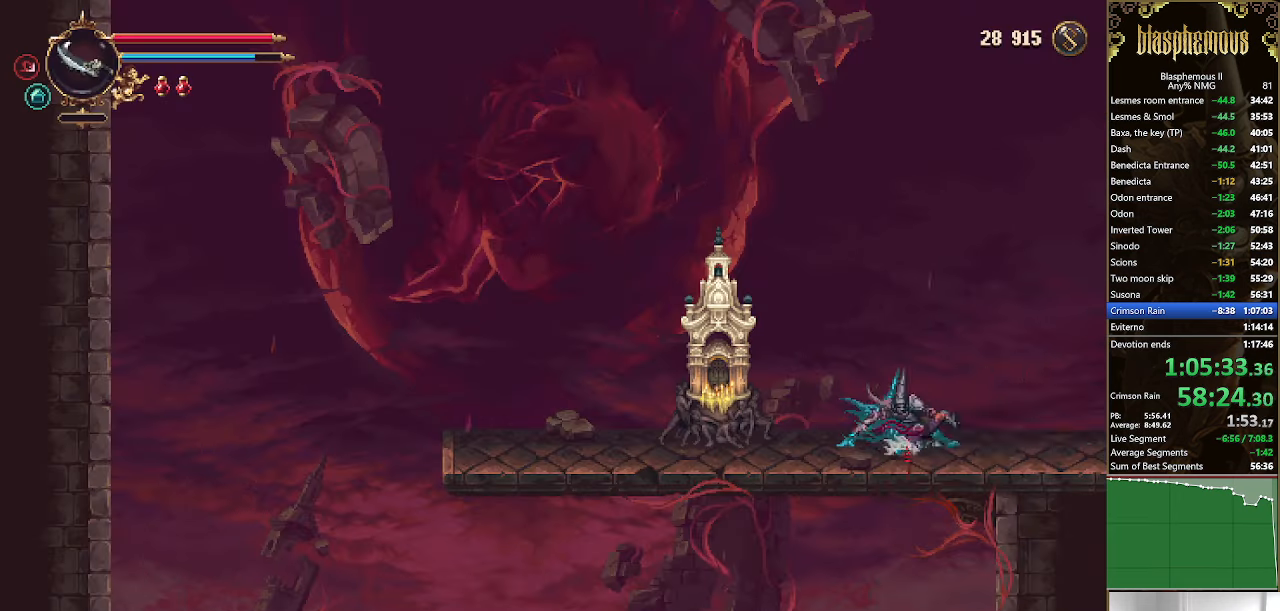
{"buttons": ["DPAD_RIGHT"], "left_stick": "center", "right_stick": "center", "events": [[100, "R2", "up"], [233, "CROSS", "down"], [266, "R2", "down"], [366, "CROSS", "up"], [433, "R2", "up"]]}
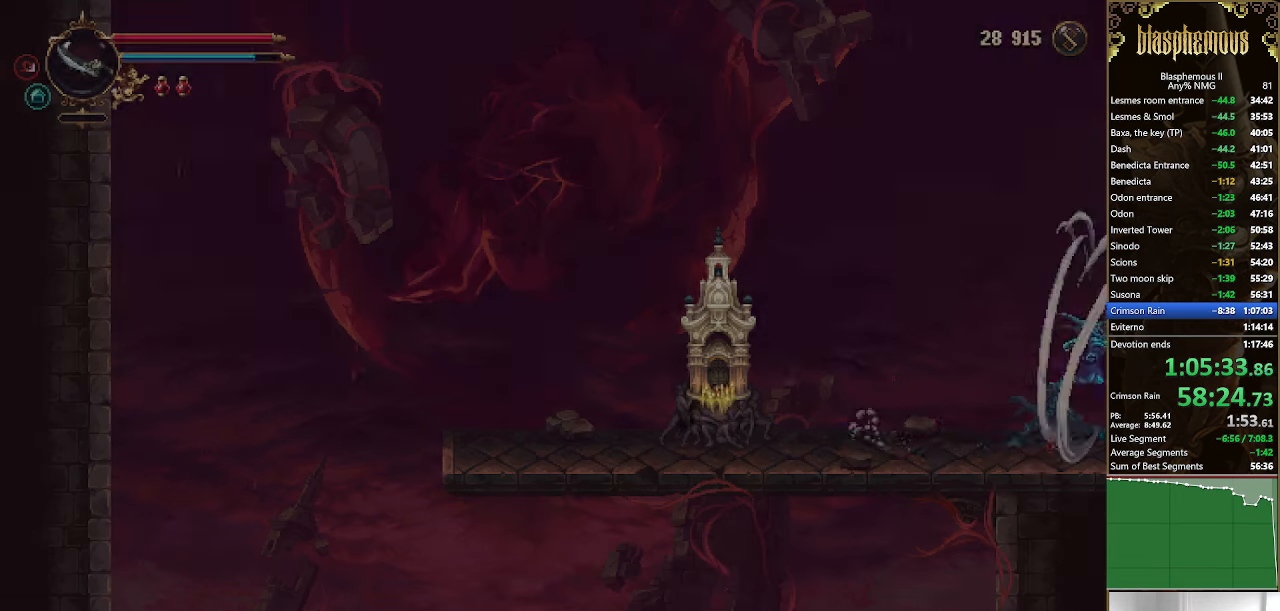
{"buttons": ["DPAD_RIGHT"], "left_stick": "center", "right_stick": "center", "events": []}
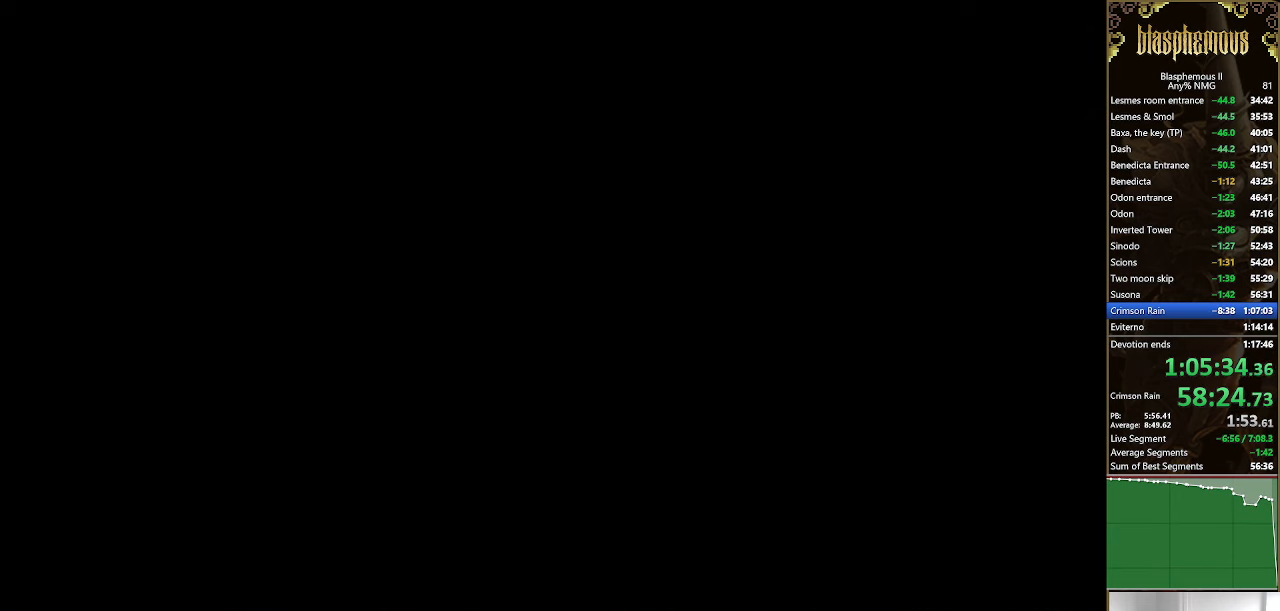
{"buttons": ["DPAD_RIGHT"], "left_stick": "center", "right_stick": "center", "events": []}
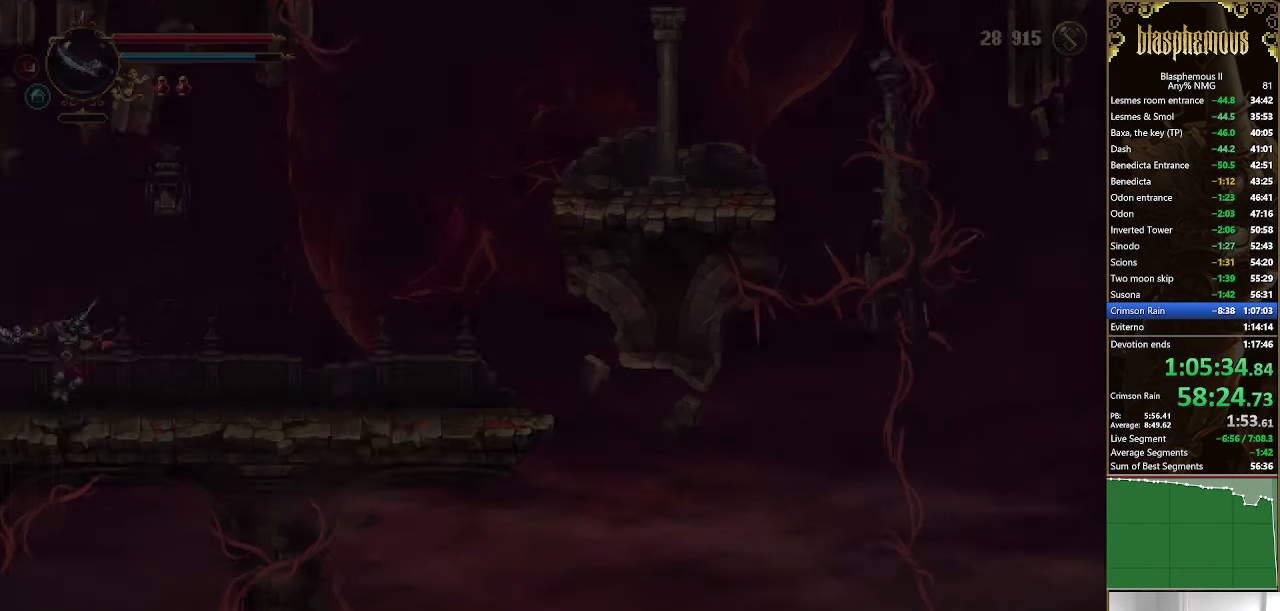
{"buttons": ["CROSS", "DPAD_RIGHT"], "left_stick": "center", "right_stick": "center", "events": [[233, "R2", "down"], [433, "R2", "up"], [500, "CROSS", "down"]]}
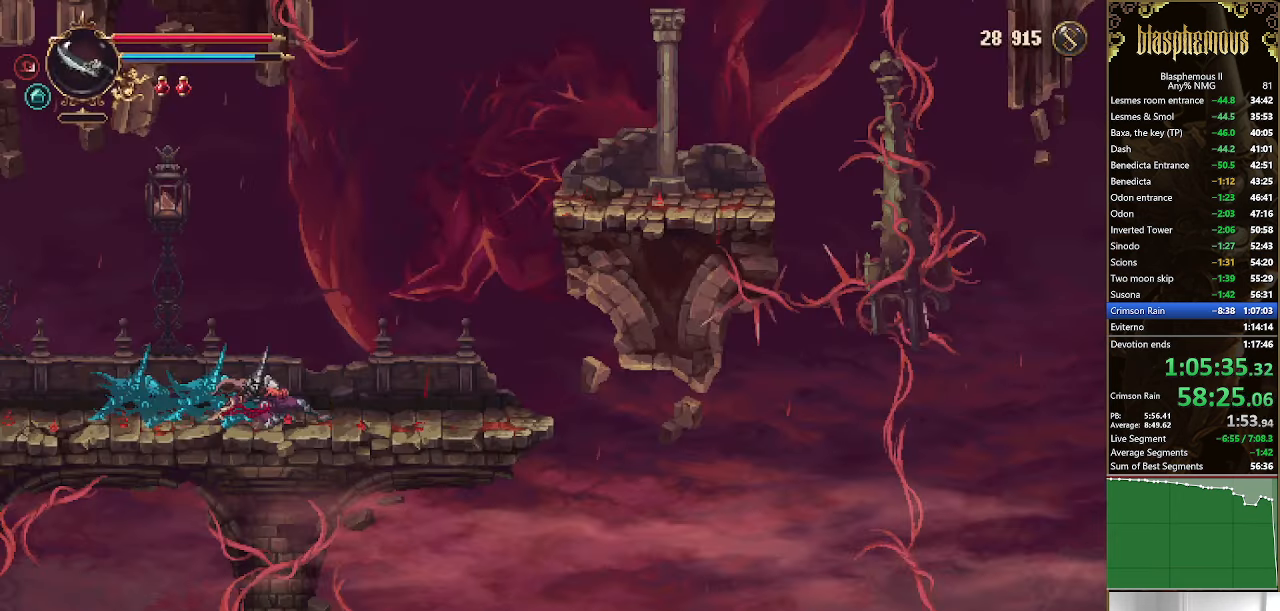
{"buttons": ["CROSS", "R2", "DPAD_RIGHT"], "left_stick": "center", "right_stick": "center", "events": [[266, "CROSS", "up"], [333, "CROSS", "down"], [500, "R2", "down"]]}
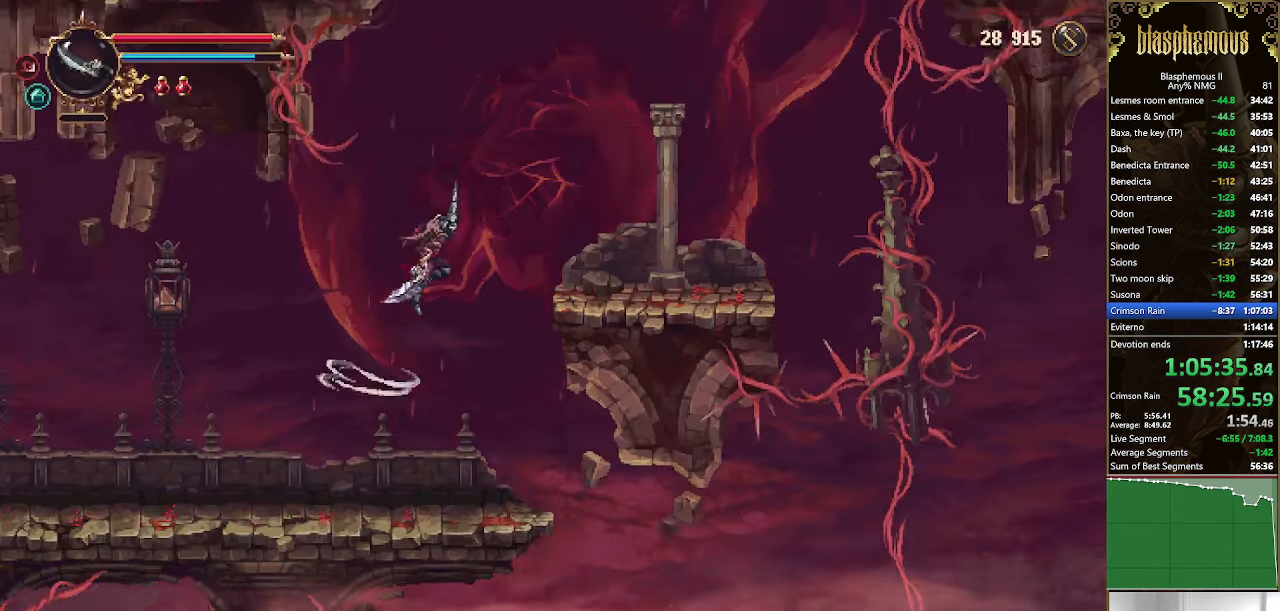
{"buttons": ["CROSS", "DPAD_LEFT"], "left_stick": "center", "right_stick": "center", "events": [[33, "CROSS", "up"], [166, "R2", "up"], [366, "DPAD_RIGHT", "up"], [400, "DPAD_LEFT", "down"], [433, "CROSS", "down"]]}
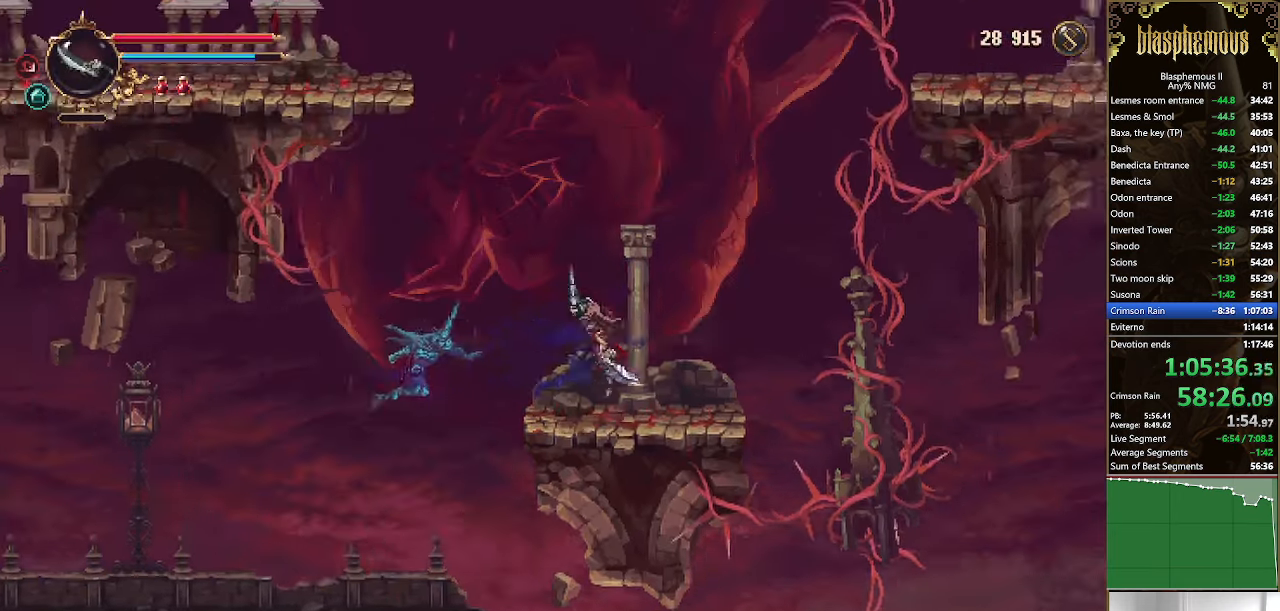
{"buttons": ["CROSS", "DPAD_LEFT"], "left_stick": "center", "right_stick": "center"}
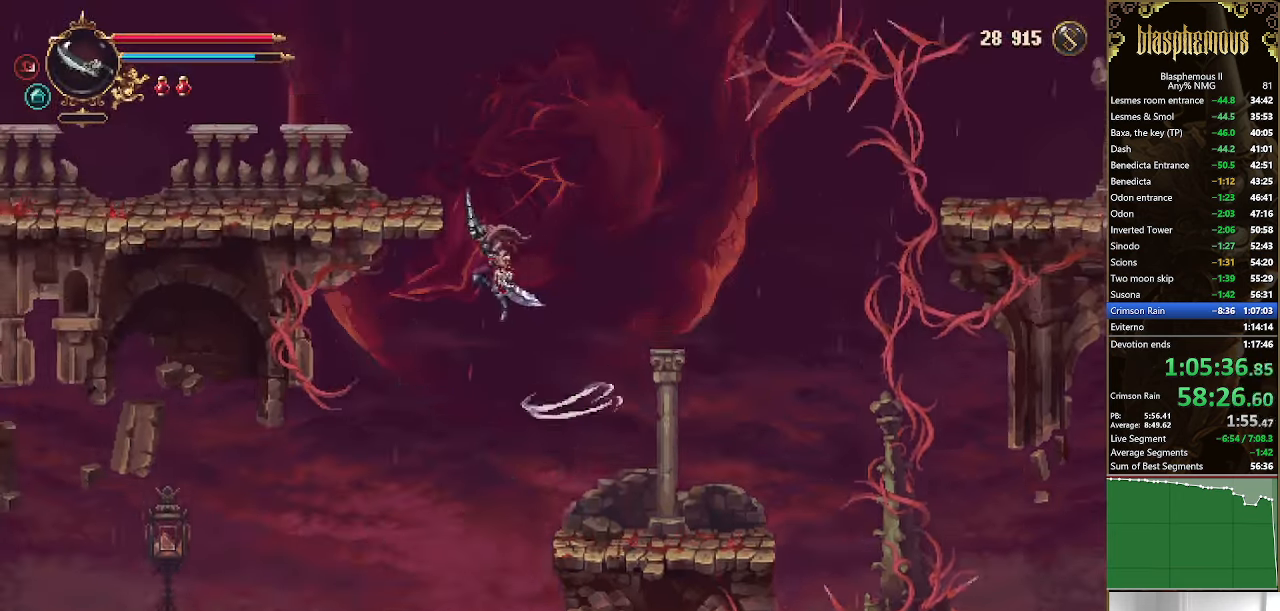
{"buttons": ["R2", "DPAD_LEFT"], "left_stick": "center", "right_stick": "center", "events": [[66, "CROSS", "up"], [100, "L1", "down"], [167, "L1", "up"], [500, "R2", "down"]]}